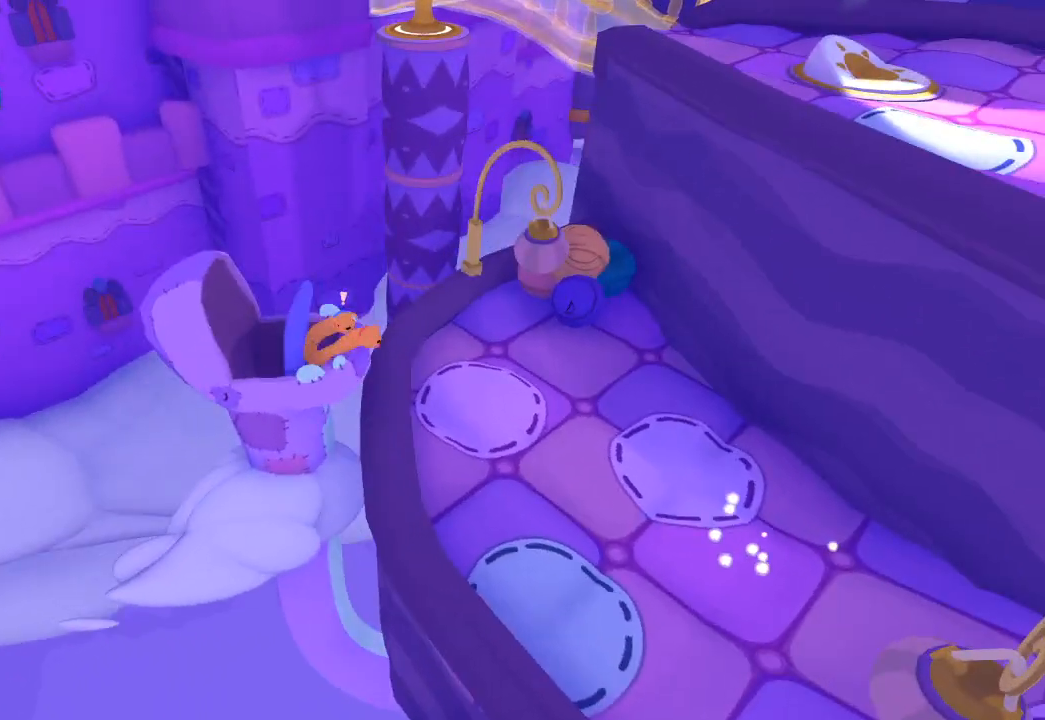
Gameplay with a controller (Xbox layout); each line is a JSON object with the inputs held at the frame after it. "events" lists button and stick changes between this image and that frame as [ms after this image, input, new state], when the widget could be followed in between.
{"buttons": [], "left_stick": "down-right", "right_stick": "down-right", "events": []}
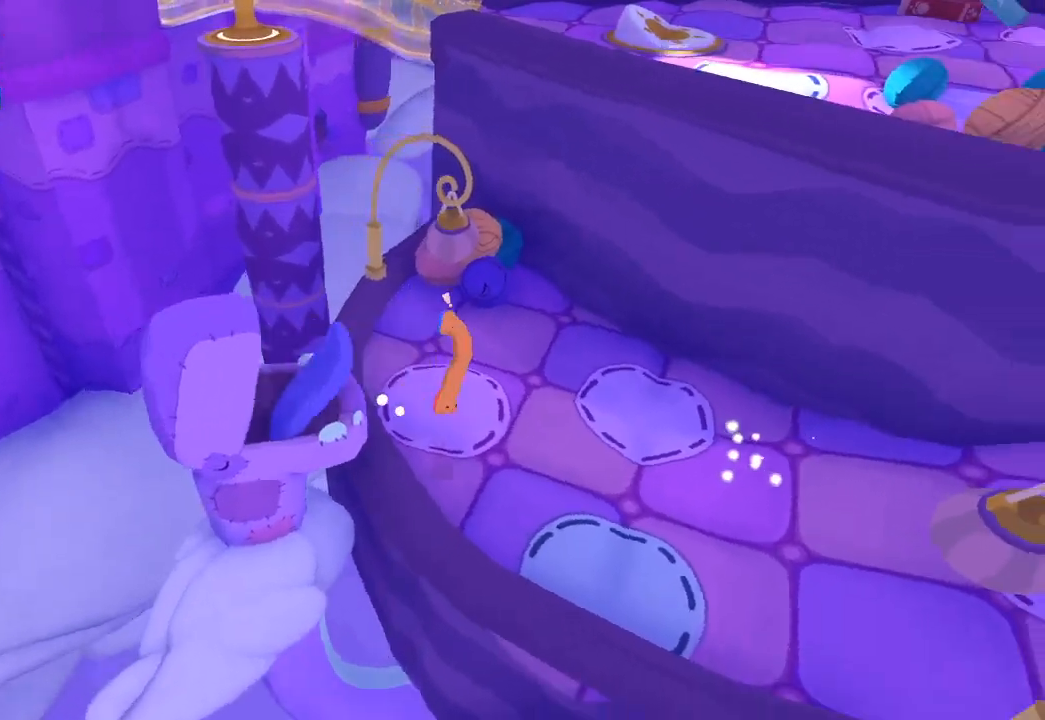
{"buttons": [], "left_stick": "right", "right_stick": "right", "events": [[33, "left_stick", "right"], [67, "right_stick", "right"]]}
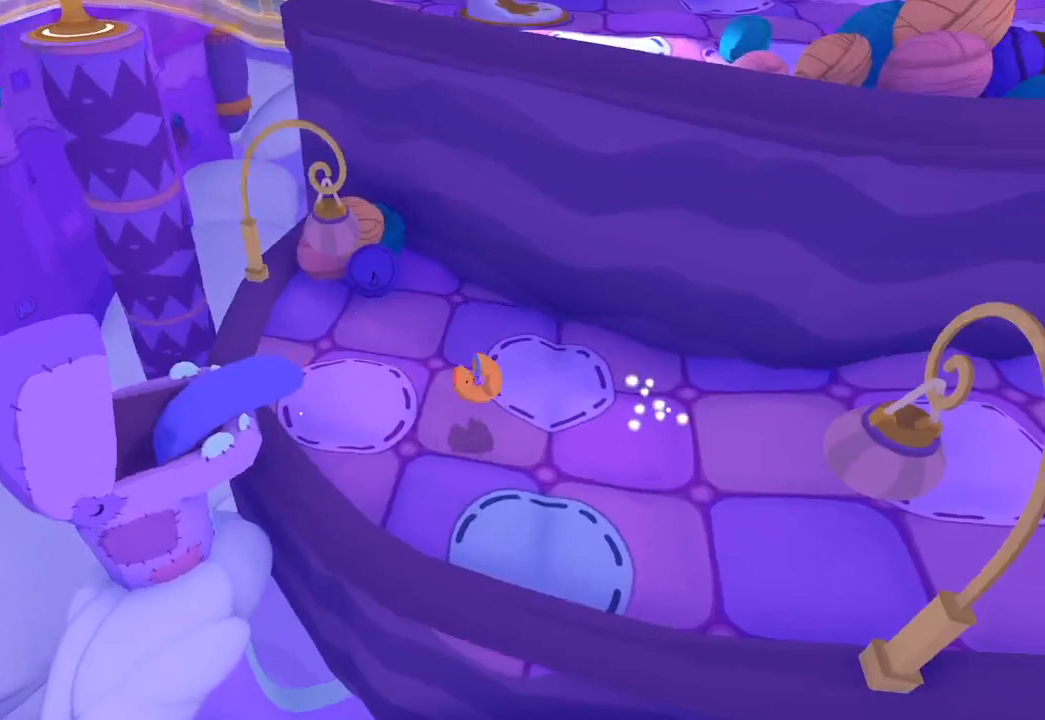
{"buttons": [], "left_stick": "right", "right_stick": "right", "events": []}
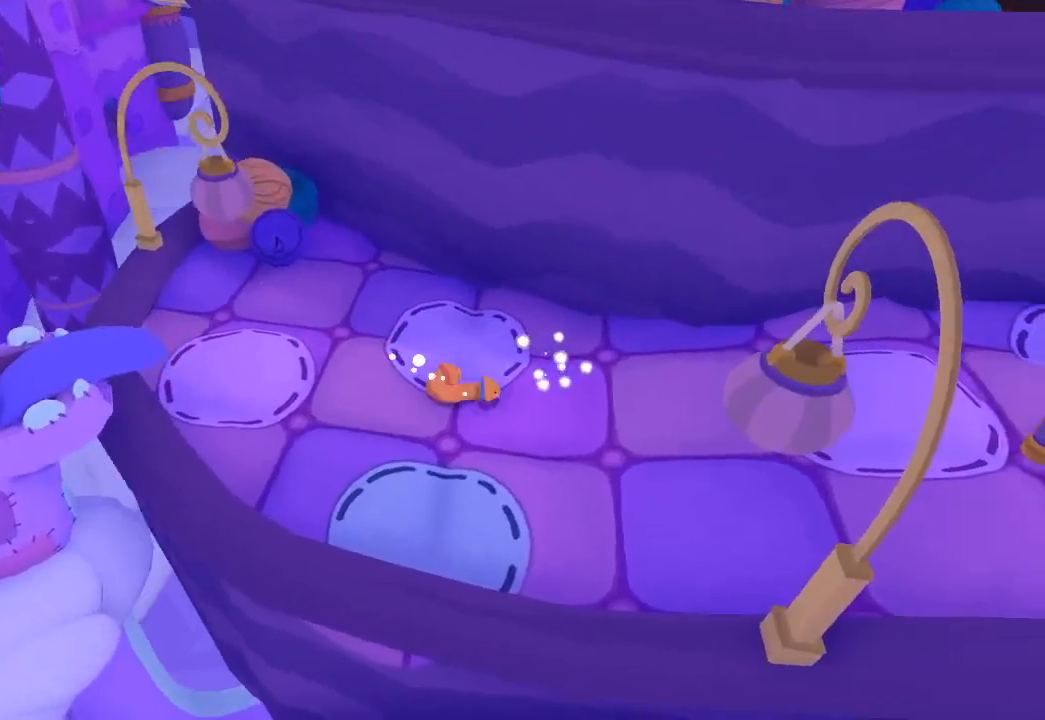
{"buttons": [], "left_stick": "right", "right_stick": "right", "events": []}
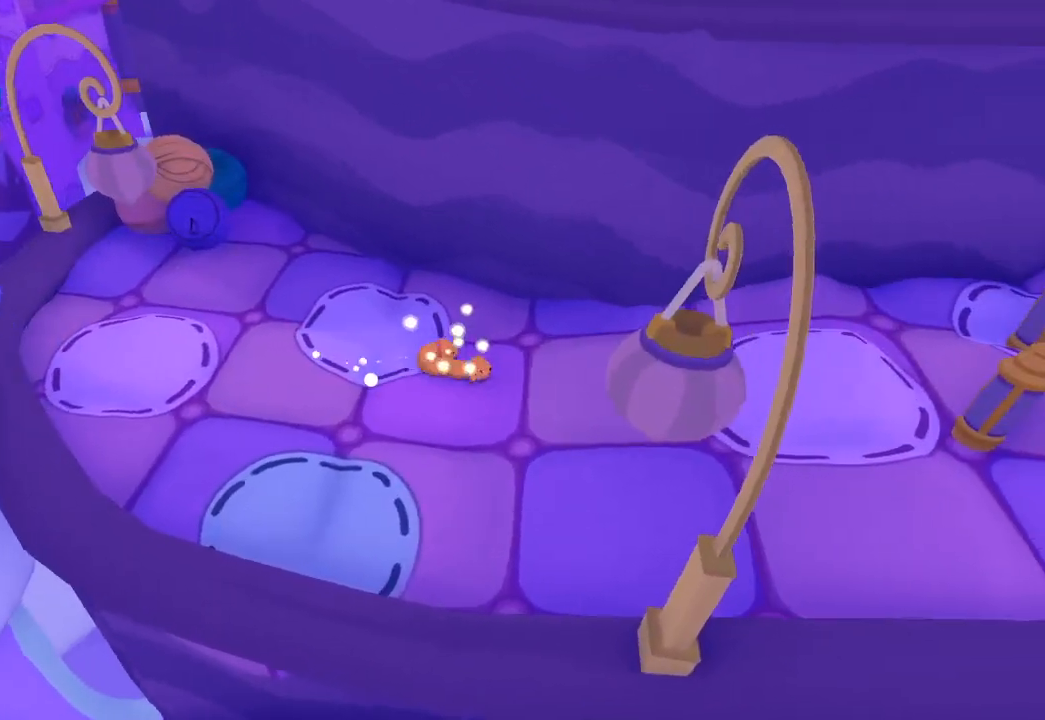
{"buttons": [], "left_stick": "down-right", "right_stick": "right", "events": [[333, "left_stick", "down-right"]]}
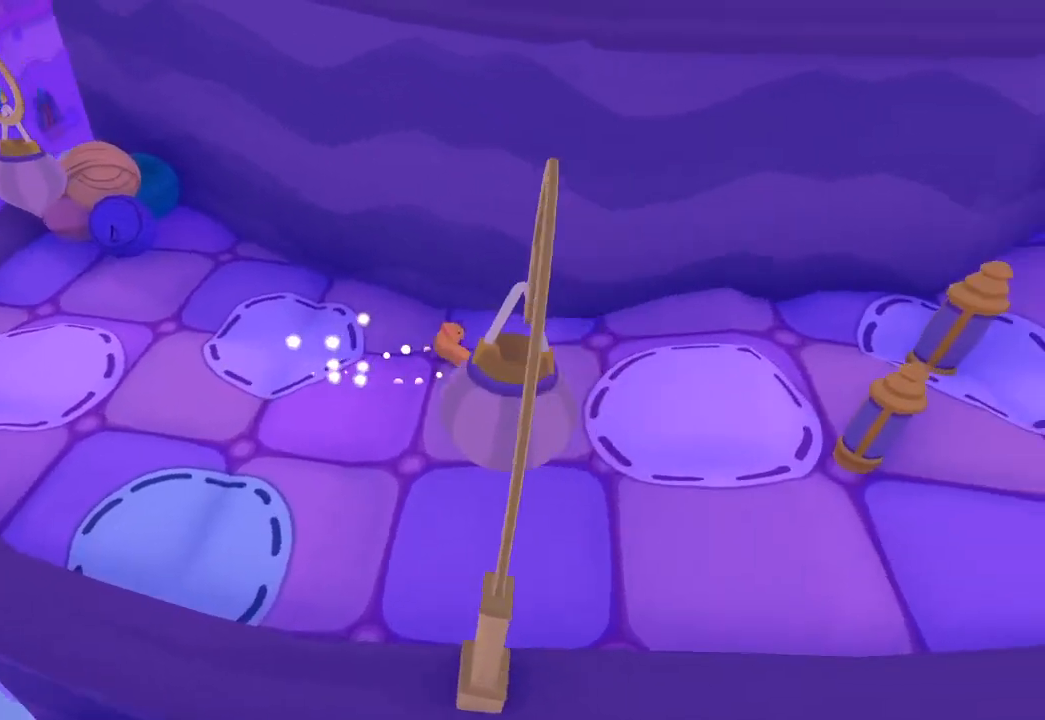
{"buttons": [], "left_stick": "down-right", "right_stick": "right", "events": []}
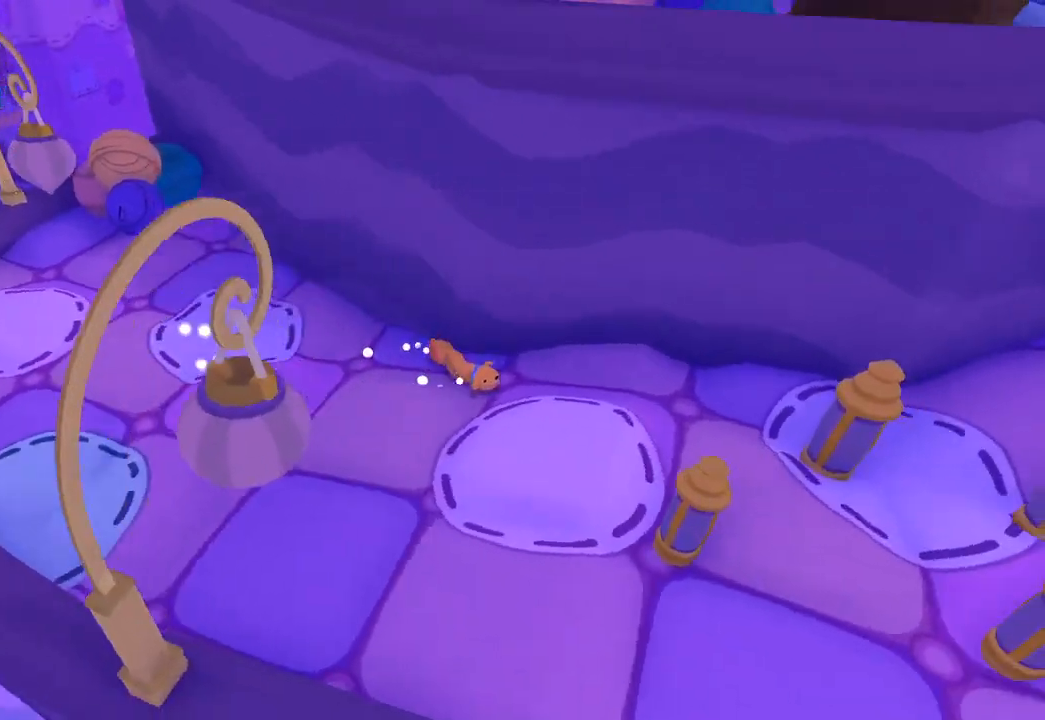
{"buttons": [], "left_stick": "down-right", "right_stick": "right", "events": []}
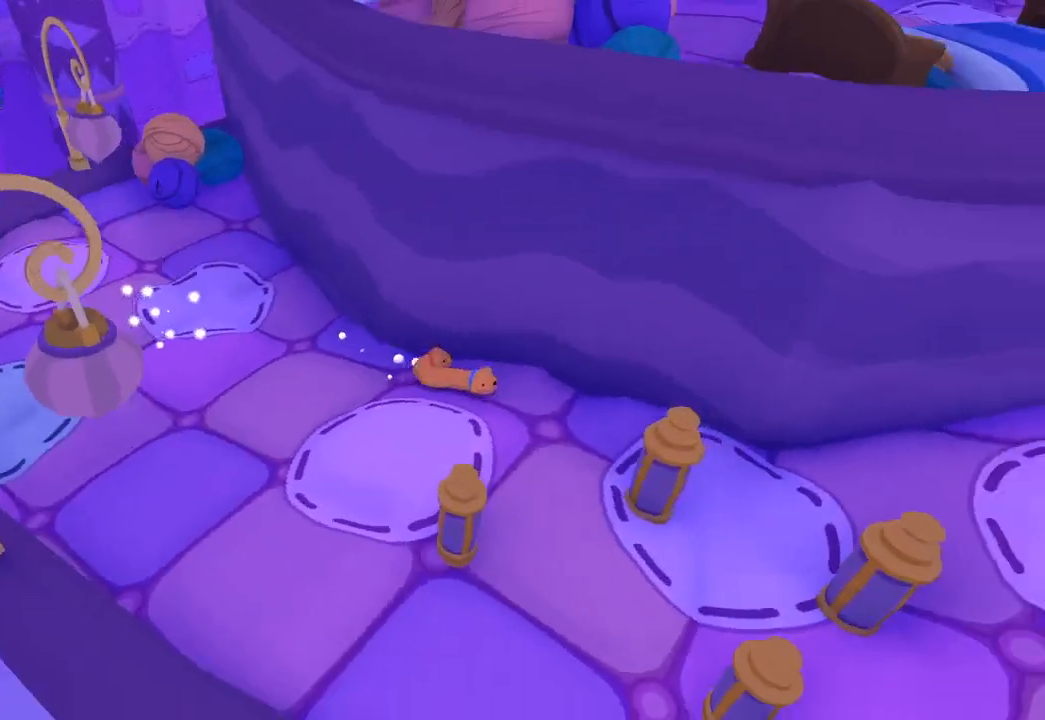
{"buttons": [], "left_stick": "down-right", "right_stick": "right", "events": []}
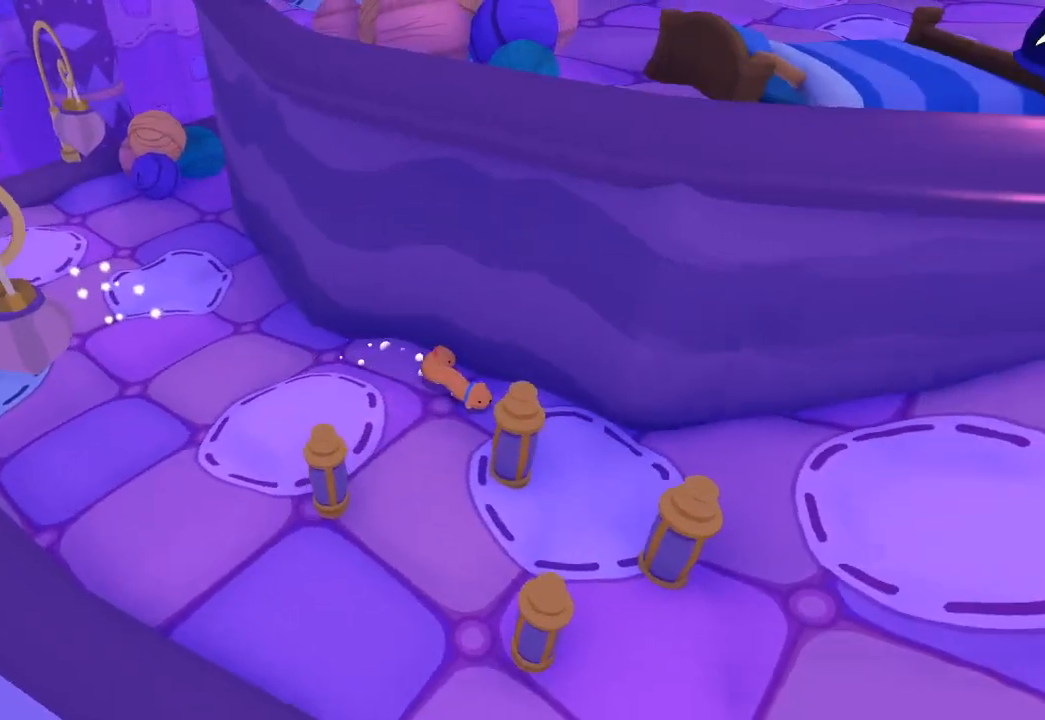
{"buttons": [], "left_stick": "right", "right_stick": "right", "events": [[500, "left_stick", "right"]]}
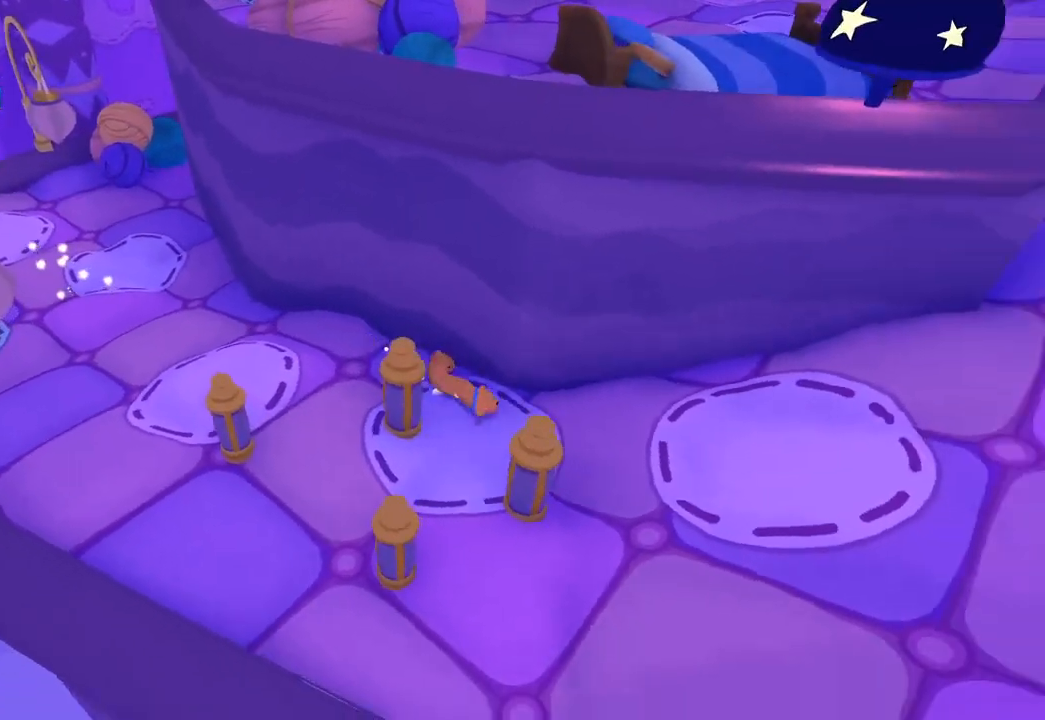
{"buttons": [], "left_stick": "right", "right_stick": "up-right", "events": [[267, "right_stick", "up-right"]]}
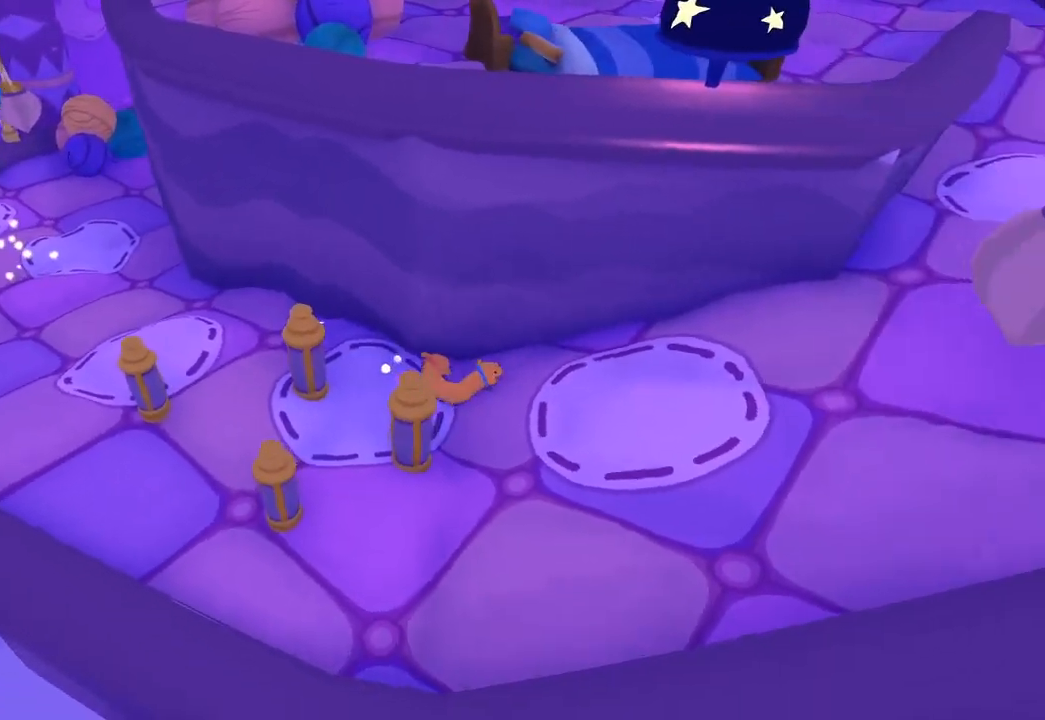
{"buttons": [], "left_stick": "right", "right_stick": "up-right", "events": []}
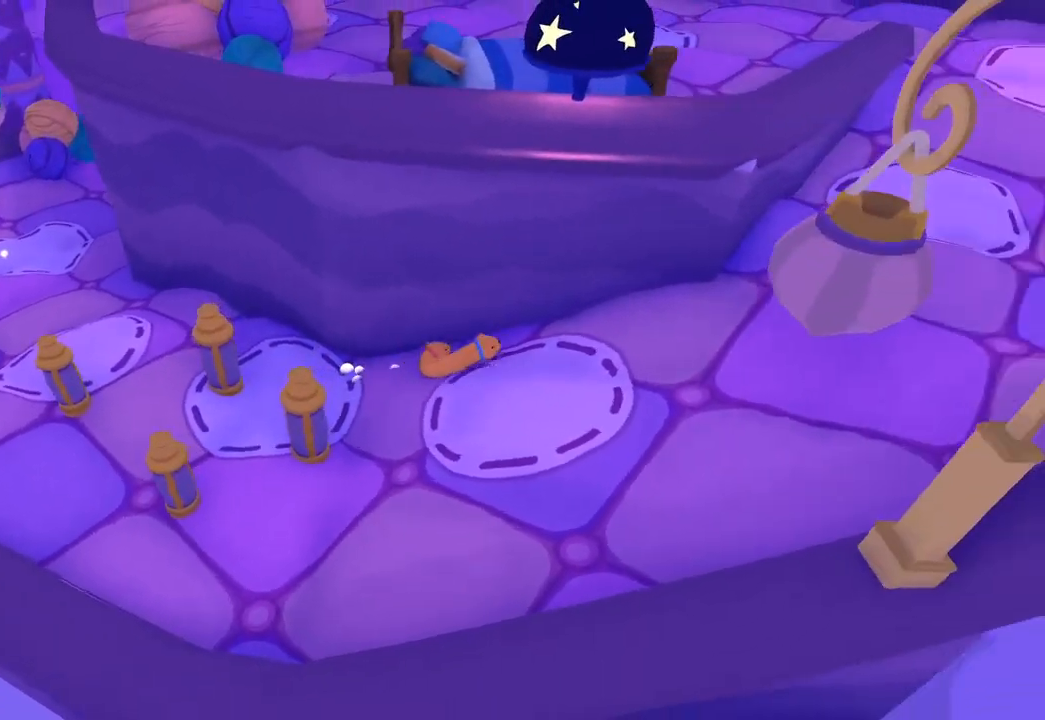
{"buttons": [], "left_stick": "right", "right_stick": "up-right", "events": []}
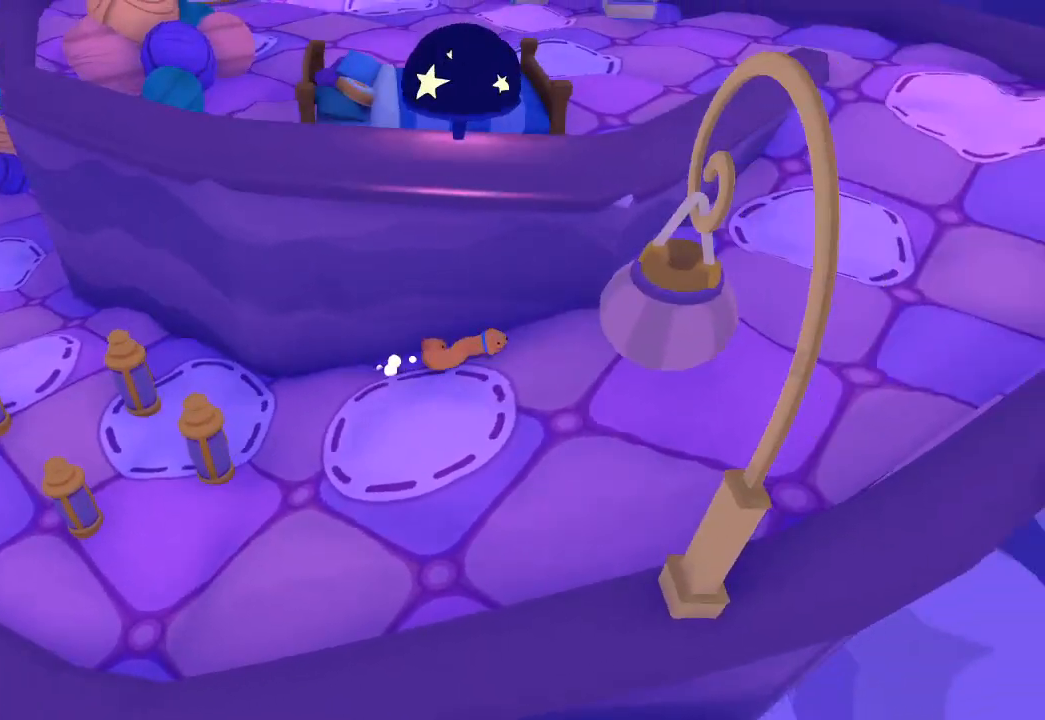
{"buttons": [], "left_stick": "up-right", "right_stick": "right", "events": [[33, "right_stick", "right"], [500, "left_stick", "up-right"]]}
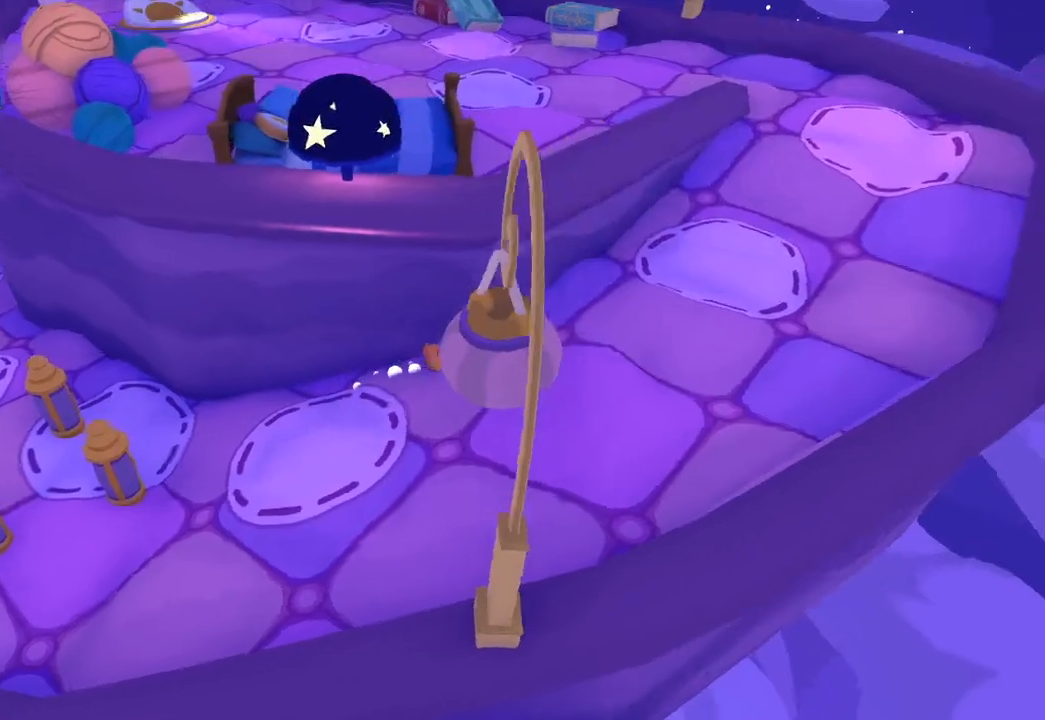
{"buttons": [], "left_stick": "up-right", "right_stick": "up-right", "events": [[67, "right_stick", "up-right"]]}
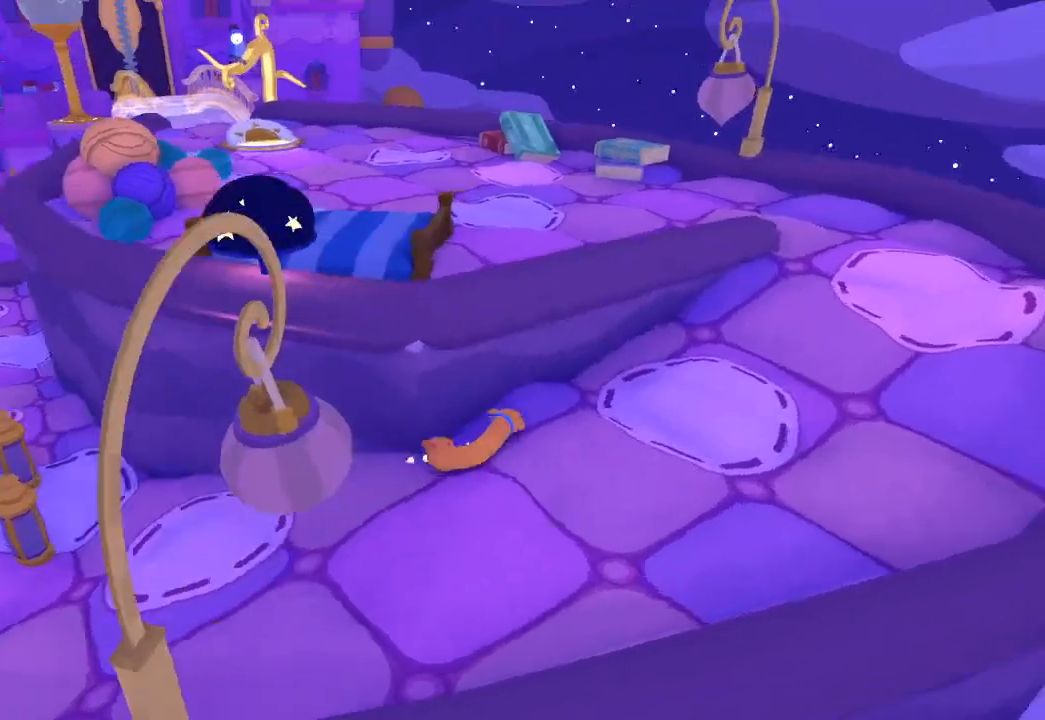
{"buttons": [], "left_stick": "up-right", "right_stick": "up-right", "events": []}
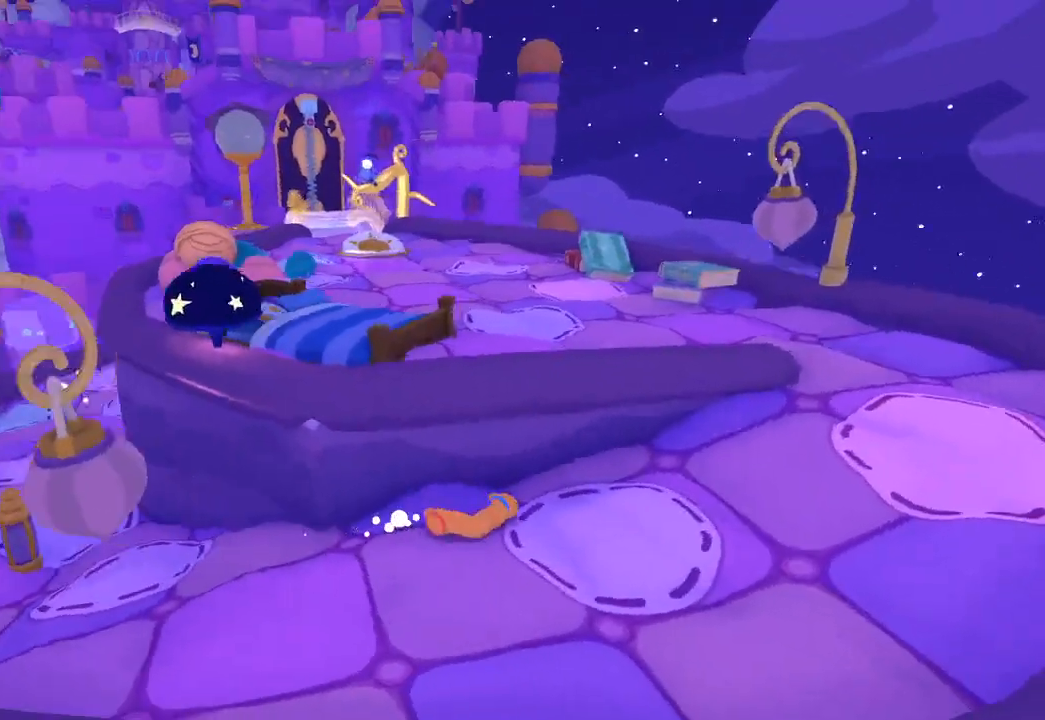
{"buttons": [], "left_stick": "right", "right_stick": "up-right", "events": [[200, "right_stick", "center"], [400, "right_stick", "up-right"], [467, "left_stick", "right"]]}
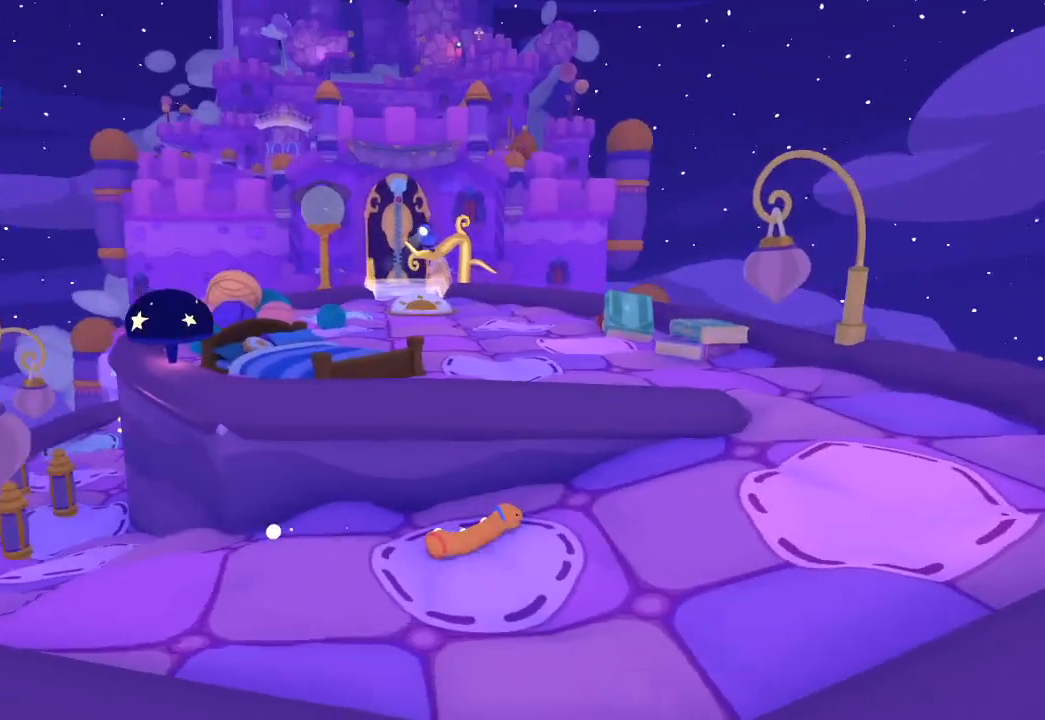
{"buttons": [], "left_stick": "right", "right_stick": "up-right", "events": [[233, "left_stick", "up-right"], [367, "left_stick", "right"]]}
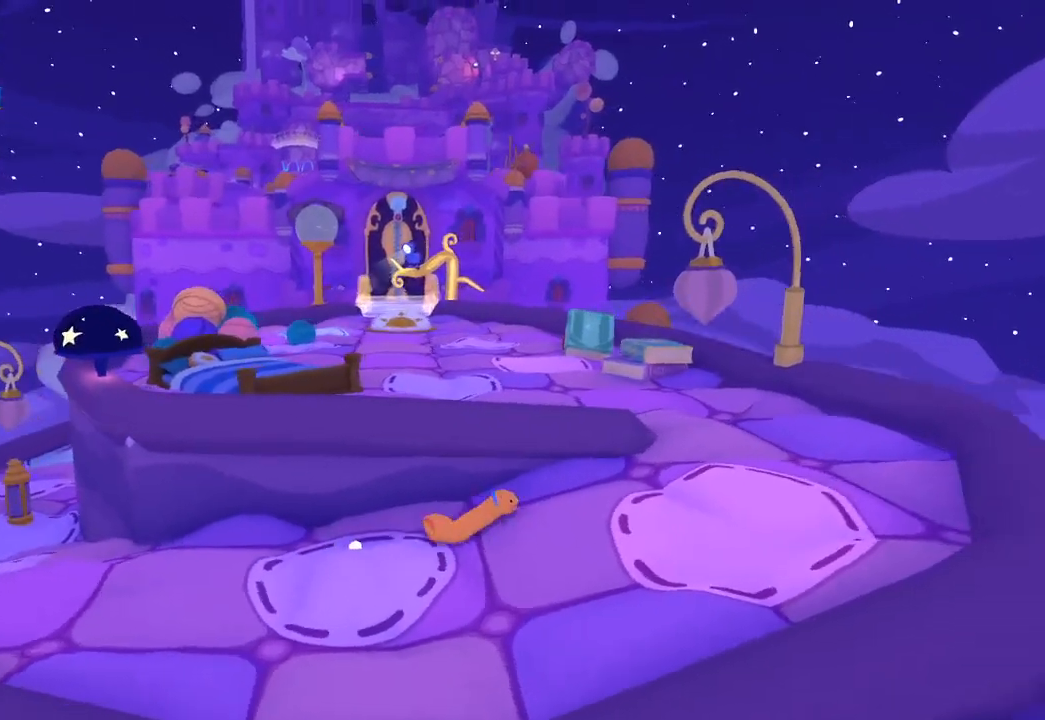
{"buttons": [], "left_stick": "right", "right_stick": "up-right", "events": []}
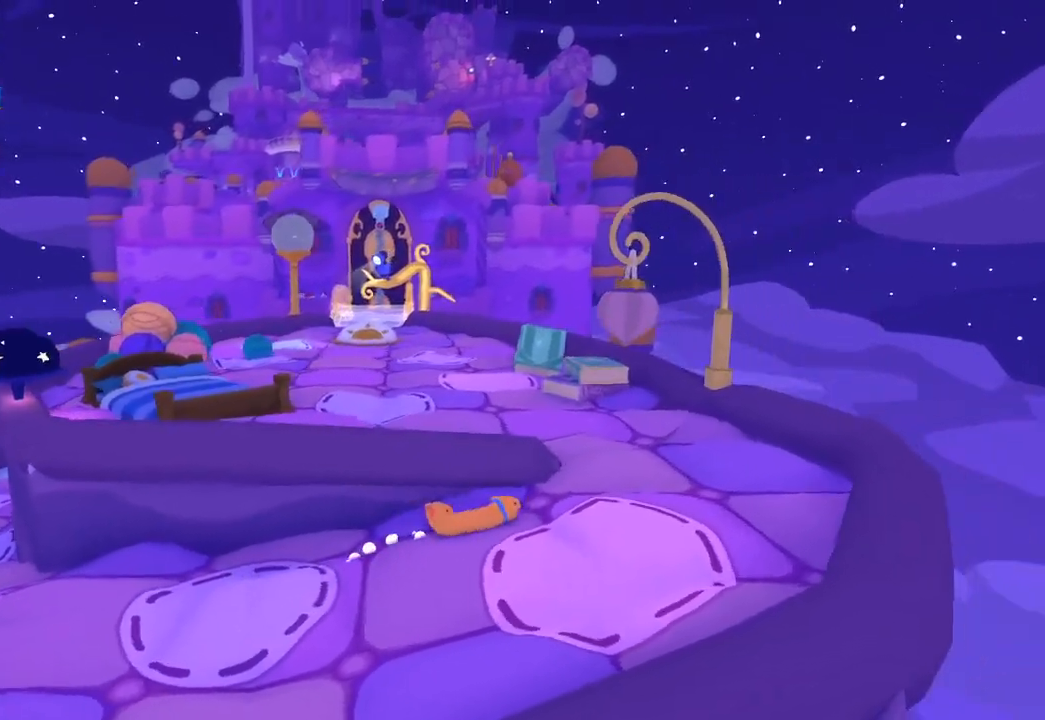
{"buttons": [], "left_stick": "up", "right_stick": "up-right", "events": [[67, "left_stick", "up-right"], [167, "right_stick", "right"], [267, "left_stick", "up"], [467, "right_stick", "up-right"]]}
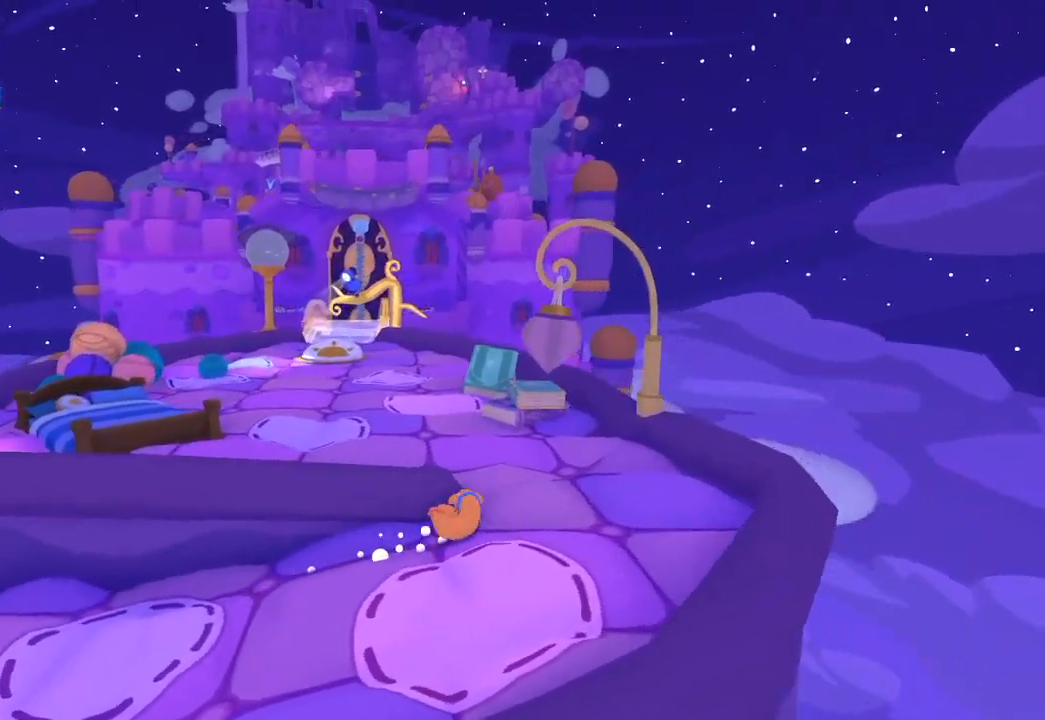
{"buttons": [], "left_stick": "up-left", "right_stick": "up-left", "events": [[267, "right_stick", "up"], [367, "left_stick", "up-left"], [500, "right_stick", "up-left"]]}
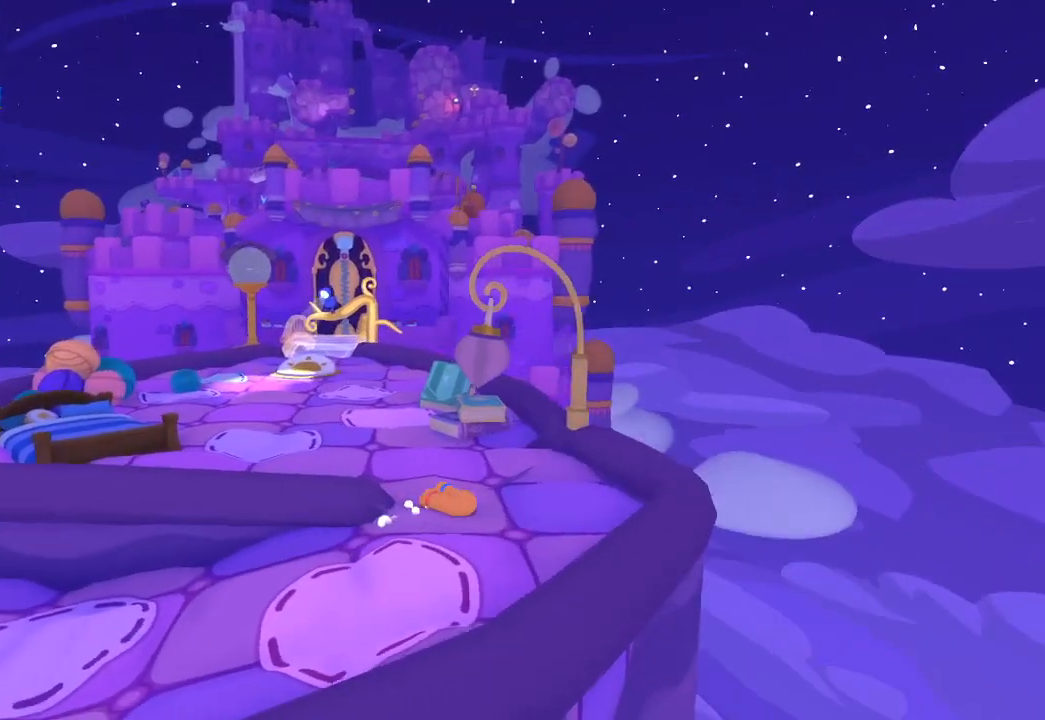
{"buttons": [], "left_stick": "up-left", "right_stick": "up-left", "events": []}
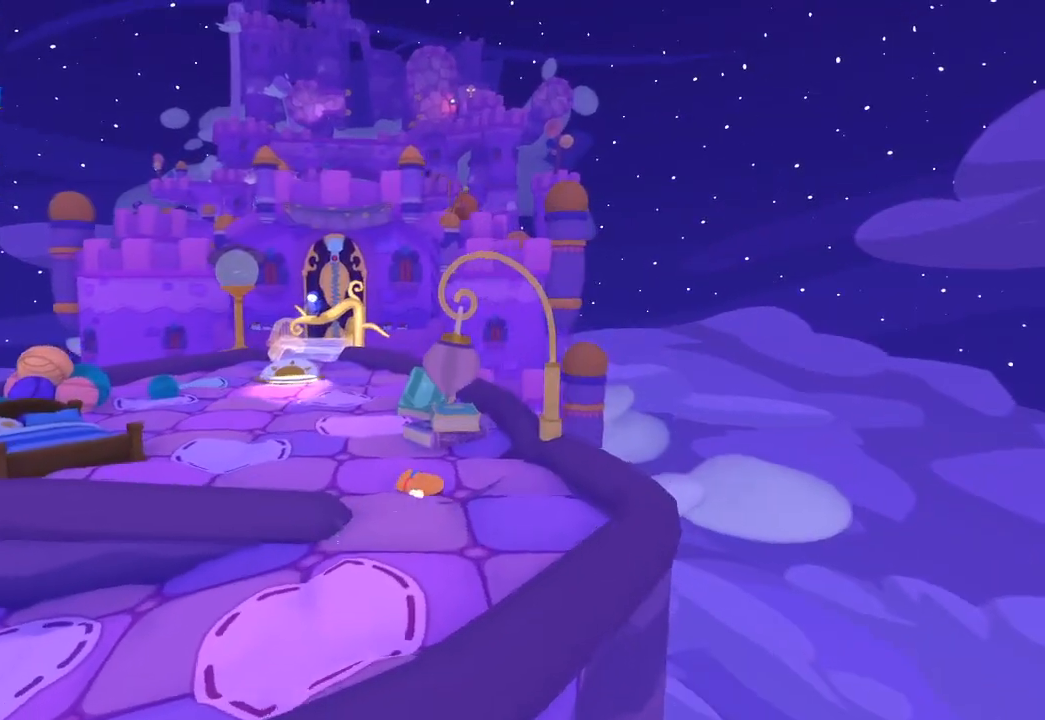
{"buttons": [], "left_stick": "up-left", "right_stick": "up-right", "events": [[233, "right_stick", "center"], [467, "right_stick", "up-right"]]}
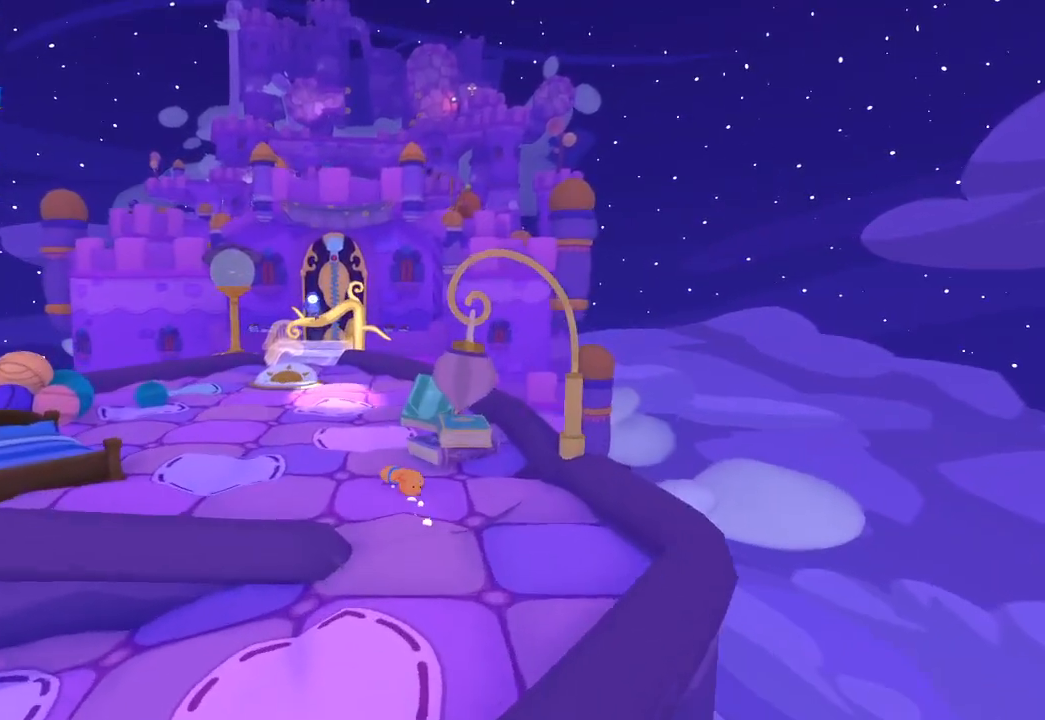
{"buttons": [], "left_stick": "up-left", "right_stick": "up", "events": [[67, "right_stick", "down-right"], [133, "right_stick", "center"], [367, "right_stick", "up-right"], [467, "right_stick", "up"]]}
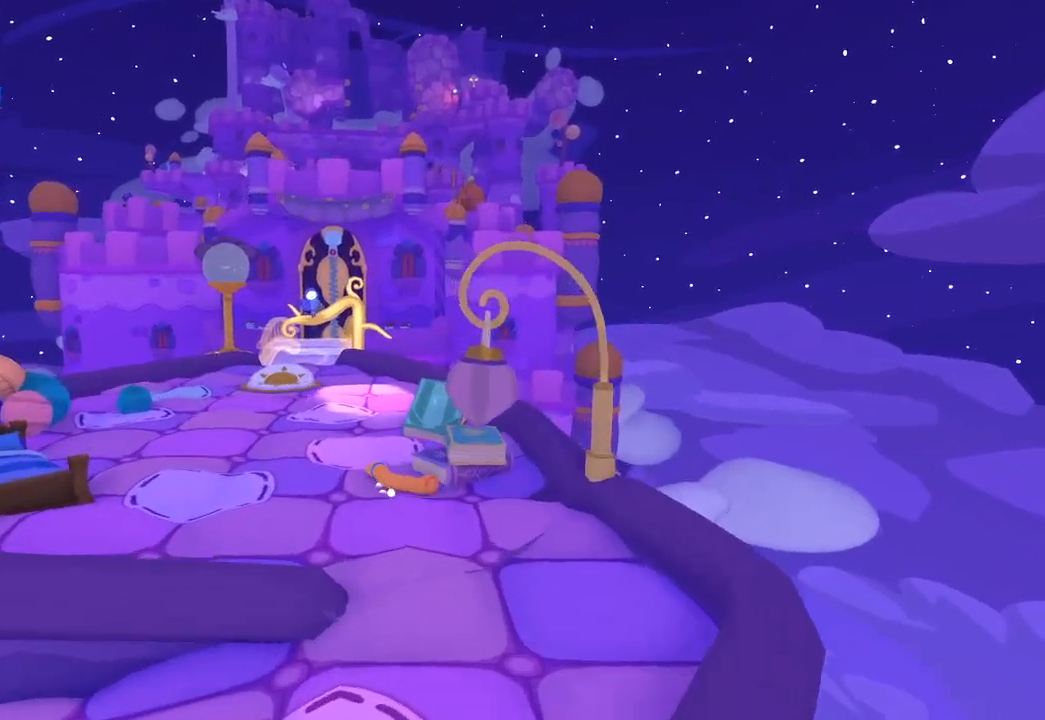
{"buttons": [], "left_stick": "center", "right_stick": "center", "events": [[33, "right_stick", "up-left"], [133, "right_stick", "center"], [267, "right_stick", "left"], [333, "right_stick", "center"], [433, "left_stick", "center"]]}
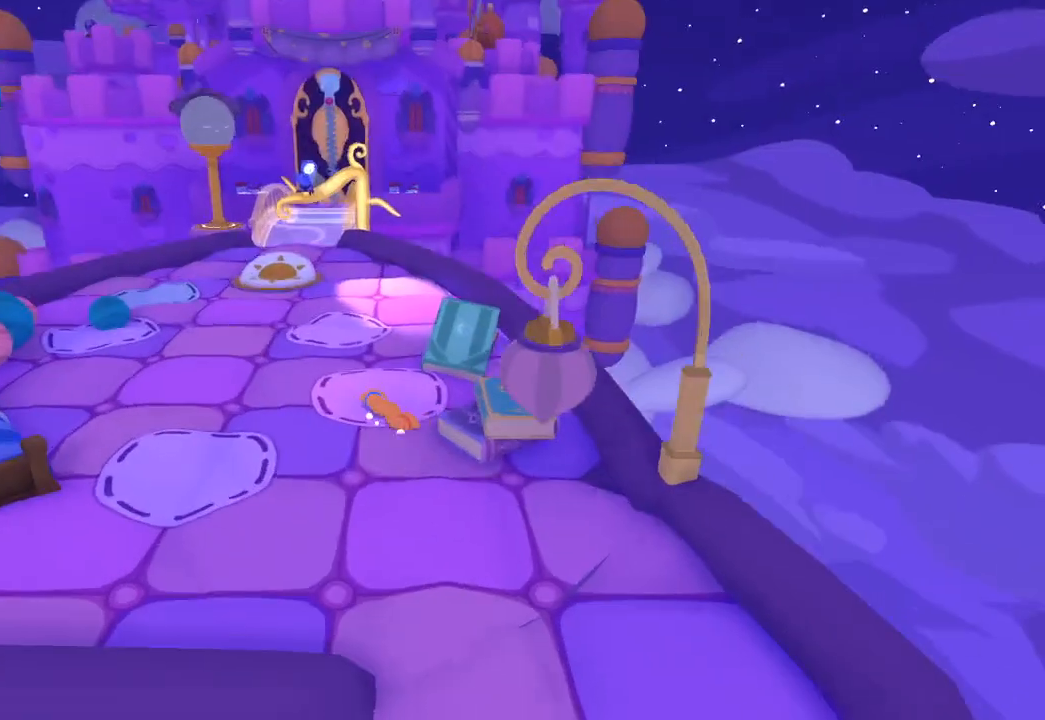
{"buttons": [], "left_stick": "up-right", "right_stick": "center", "events": [[33, "right_stick", "up-right"], [67, "left_stick", "up"], [167, "right_stick", "center"], [333, "left_stick", "center"], [333, "right_stick", "up-right"], [467, "left_stick", "up-right"], [467, "right_stick", "center"]]}
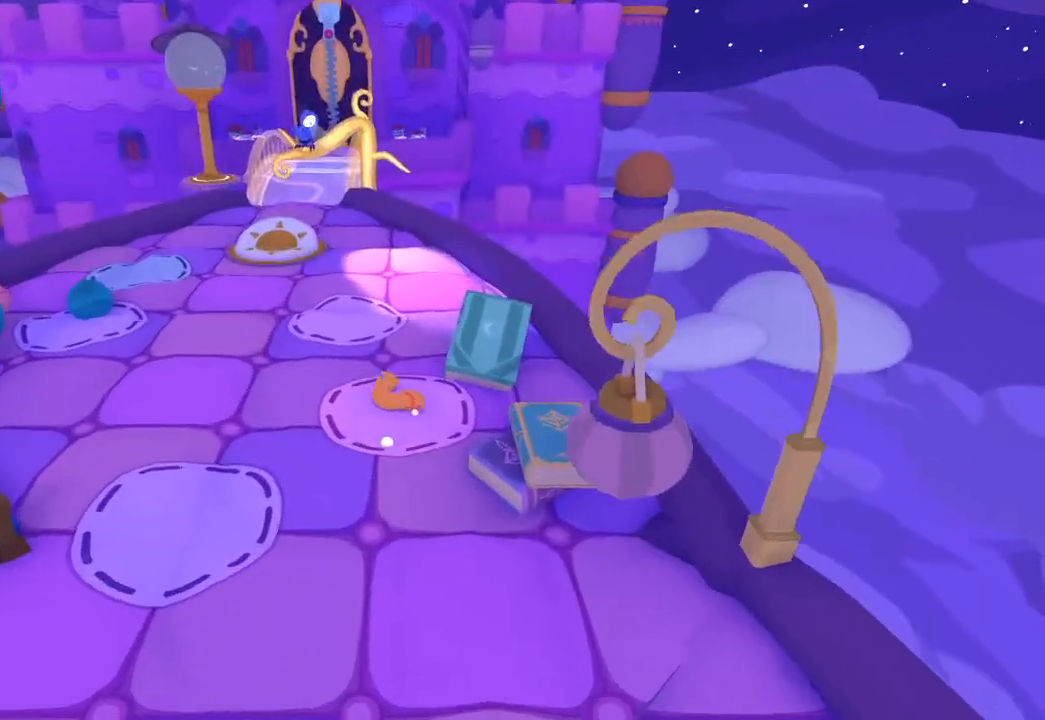
{"buttons": [], "left_stick": "center", "right_stick": "center", "events": [[133, "left_stick", "center"]]}
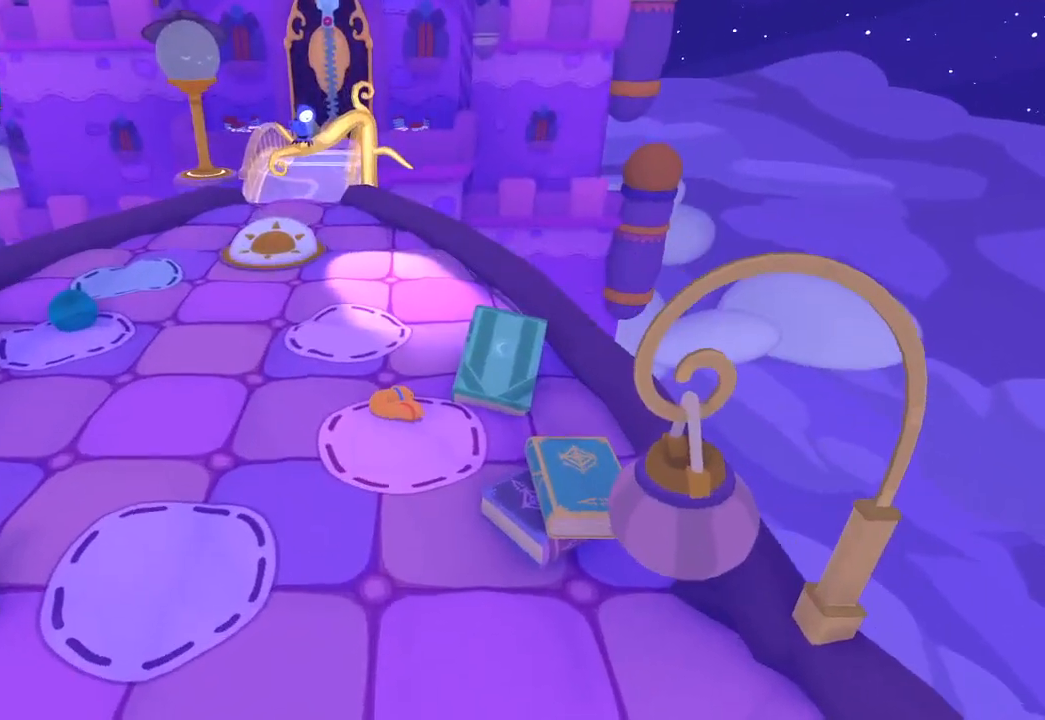
{"buttons": [], "left_stick": "center", "right_stick": "center", "events": []}
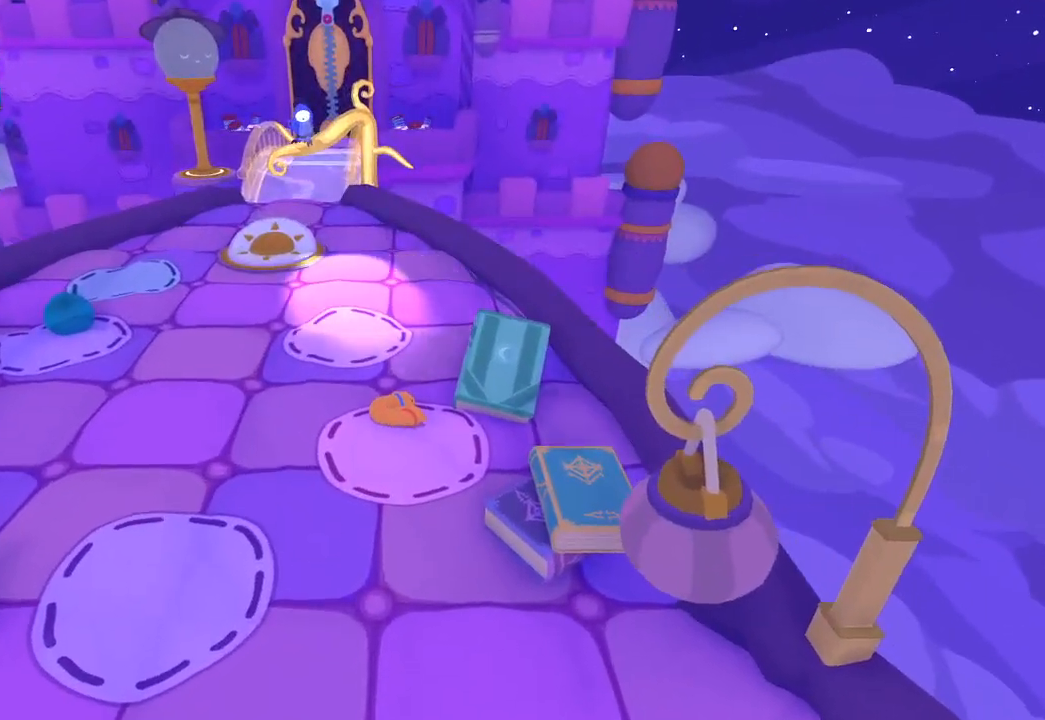
{"buttons": [], "left_stick": "up-left", "right_stick": "up", "events": [[67, "left_stick", "up"], [67, "right_stick", "up"], [267, "left_stick", "up-left"]]}
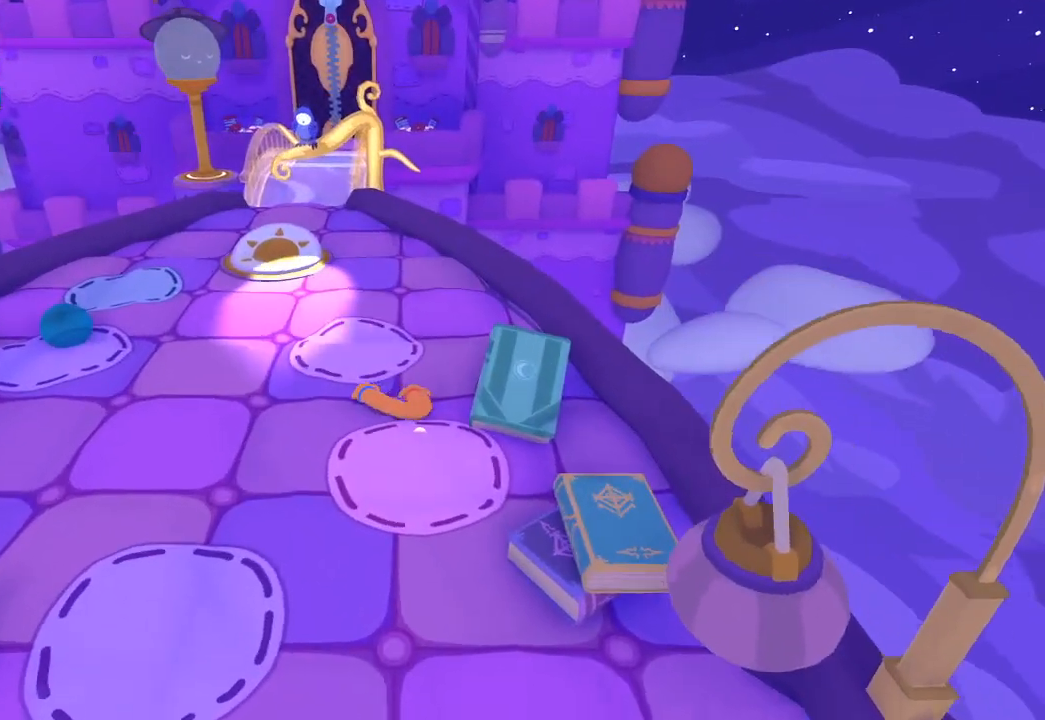
{"buttons": [], "left_stick": "up-left", "right_stick": "up", "events": []}